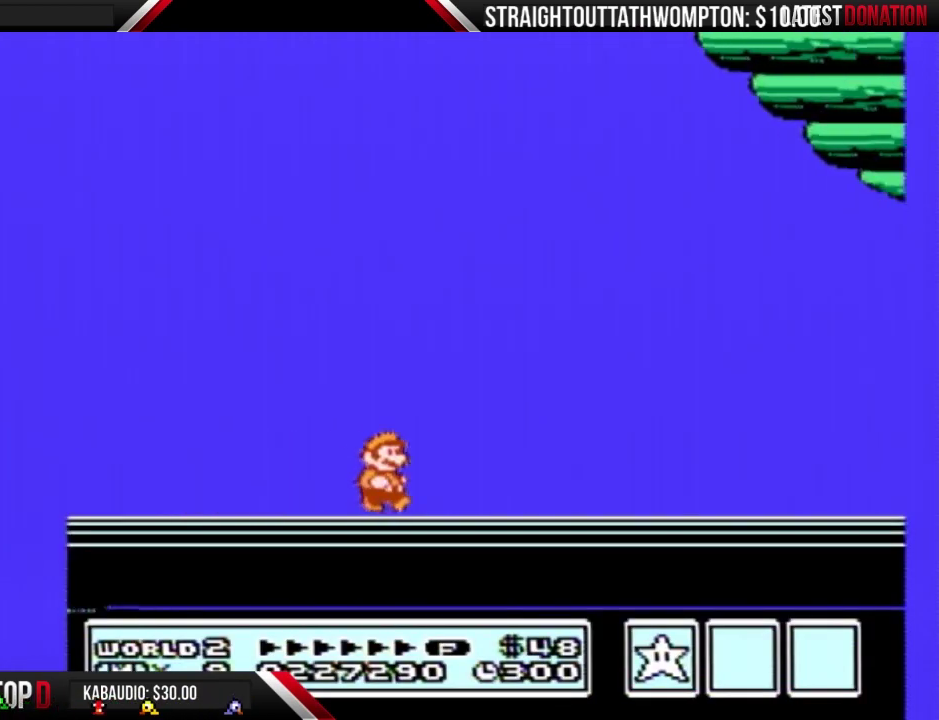
Gameplay with a controller (Nintendo layout); each line is a JSON object with the inputs held at the frame after it. "events" lists button and stick changes between this image and that frame as [ms after this image, input, new state], when the widget could be followed in between. Not read: L3 R3.
{"buttons": [], "events": []}
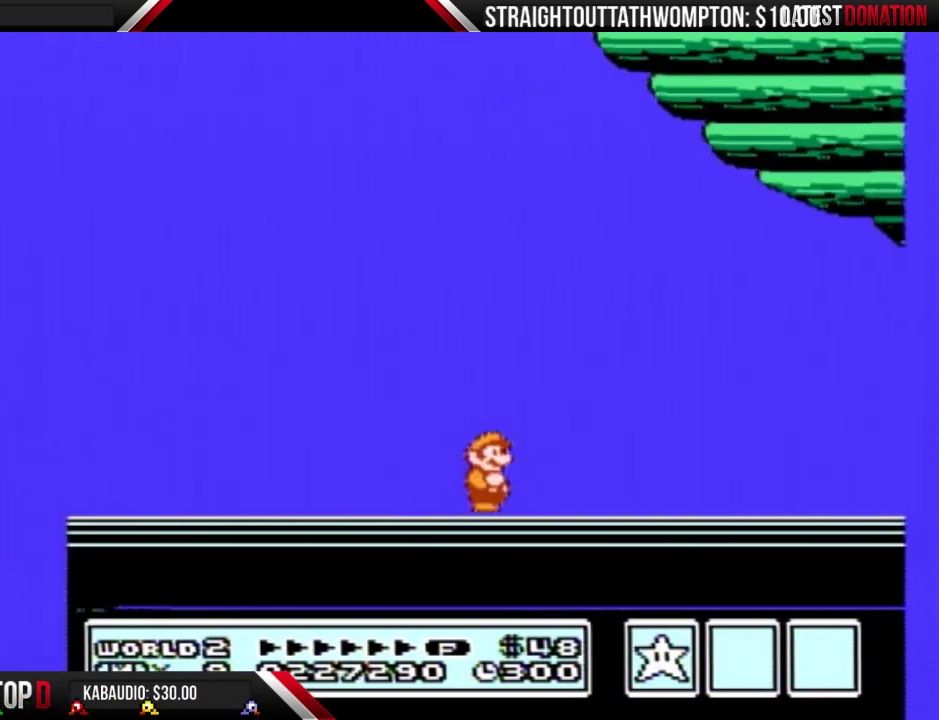
{"buttons": ["A"], "events": [[133, "A", "down"], [200, "A", "up"], [233, "B", "down"], [300, "B", "up"], [467, "A", "down"]]}
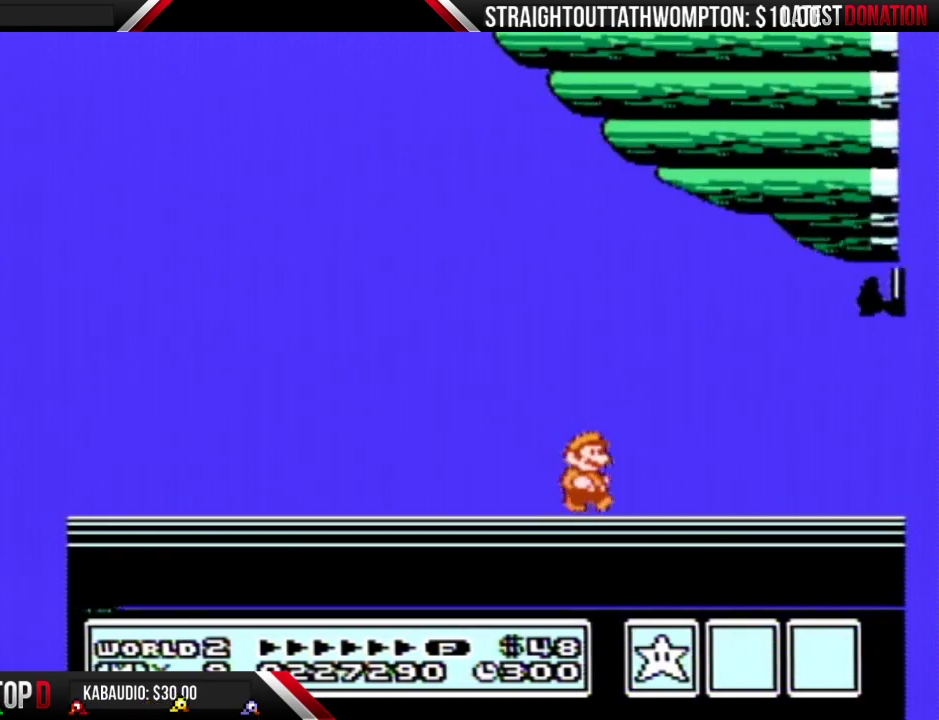
{"buttons": [], "events": [[67, "A", "up"], [67, "B", "down"], [133, "B", "up"], [233, "B", "down"], [300, "B", "up"]]}
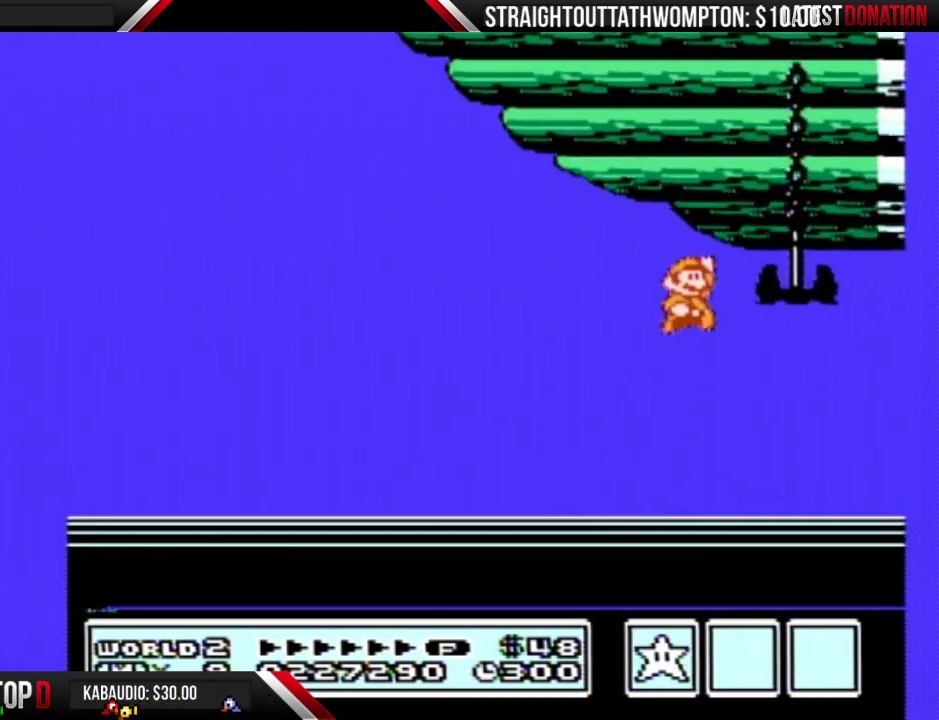
{"buttons": [], "events": []}
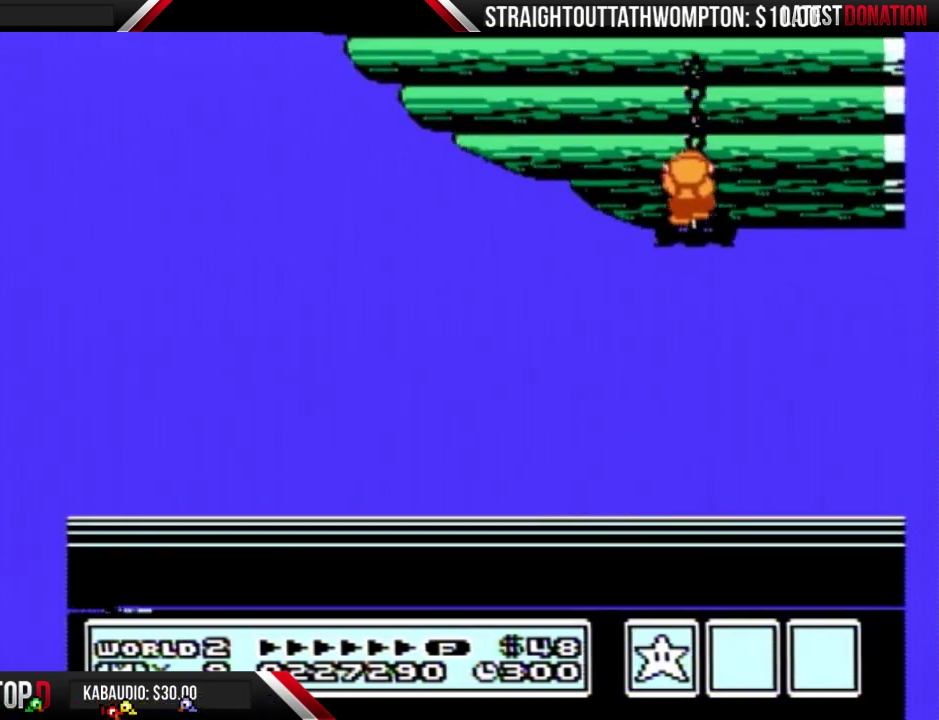
{"buttons": [], "events": []}
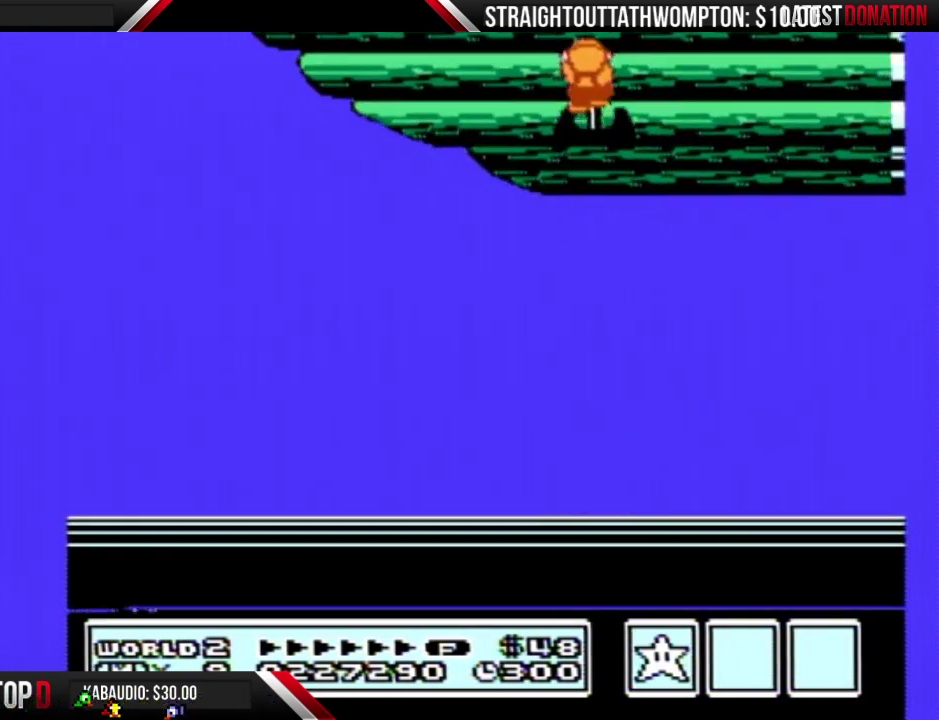
{"buttons": [], "events": []}
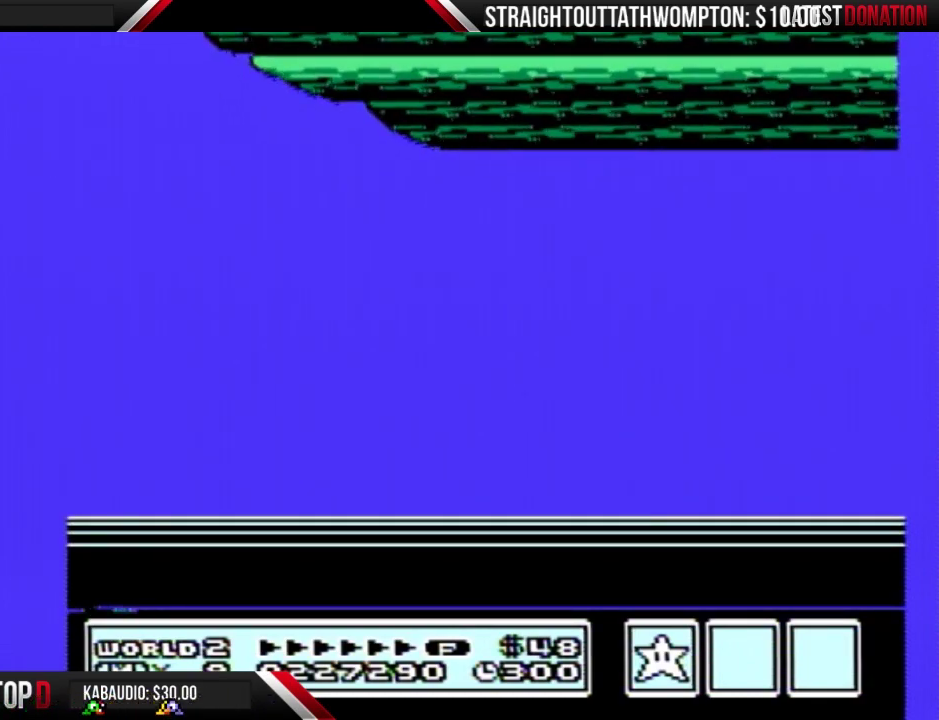
{"buttons": [], "events": []}
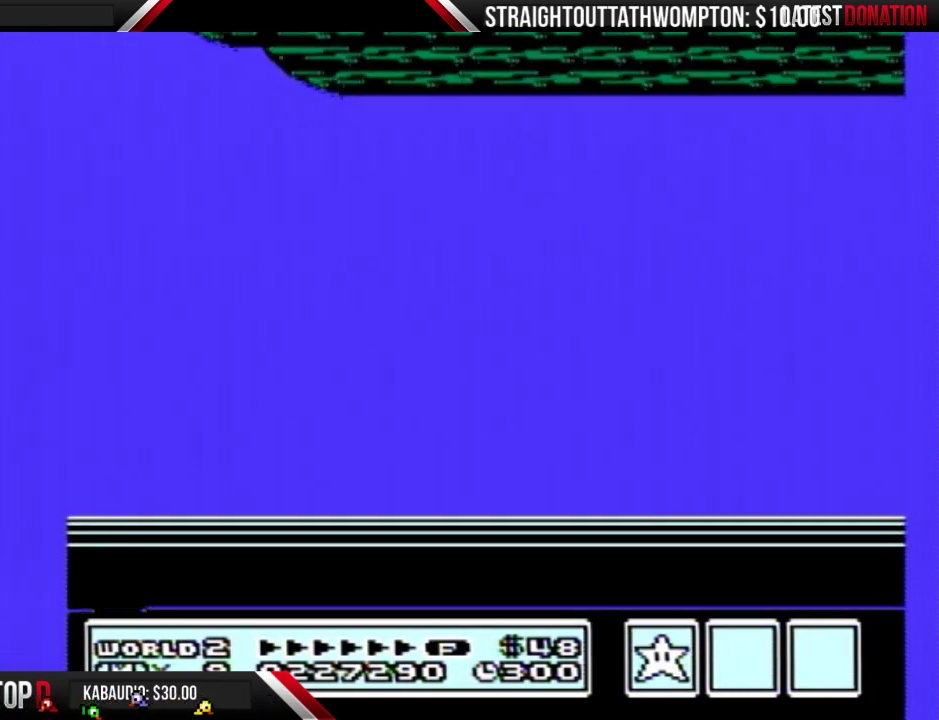
{"buttons": [], "events": []}
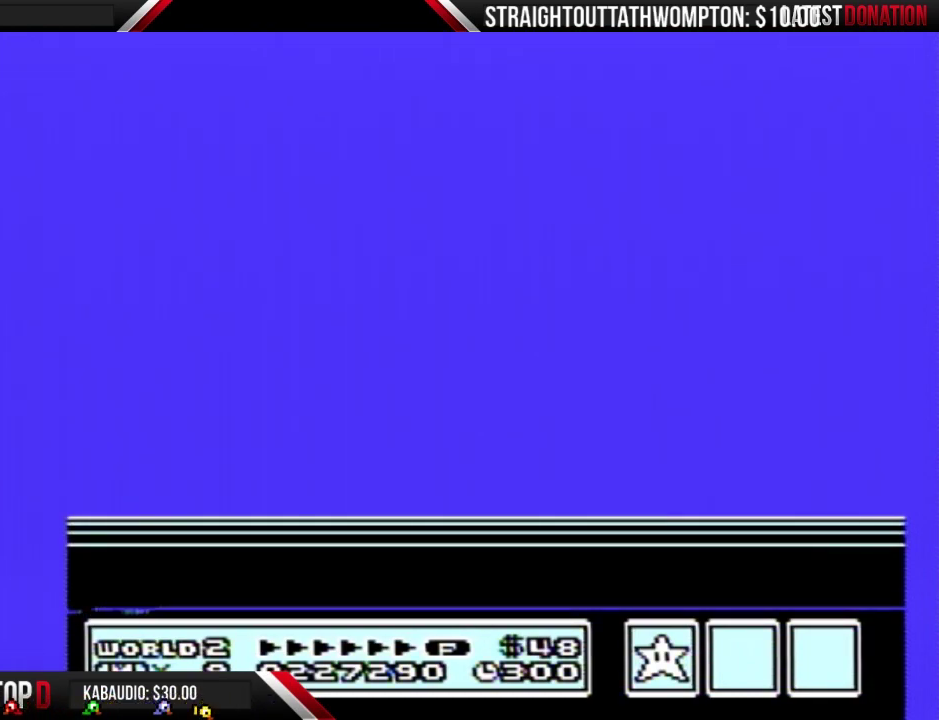
{"buttons": [], "events": []}
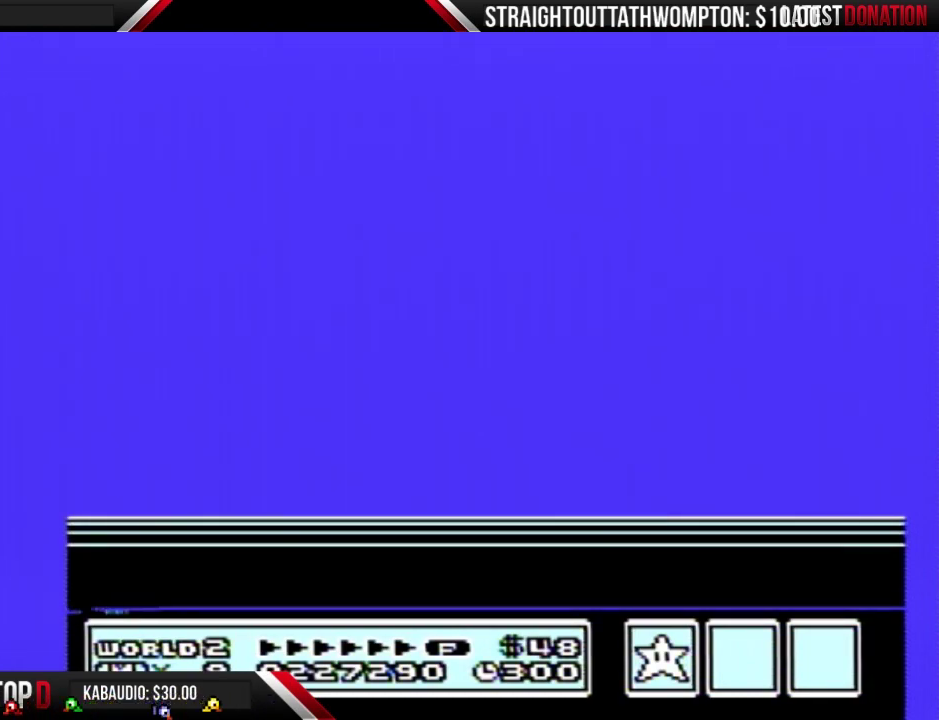
{"buttons": [], "events": []}
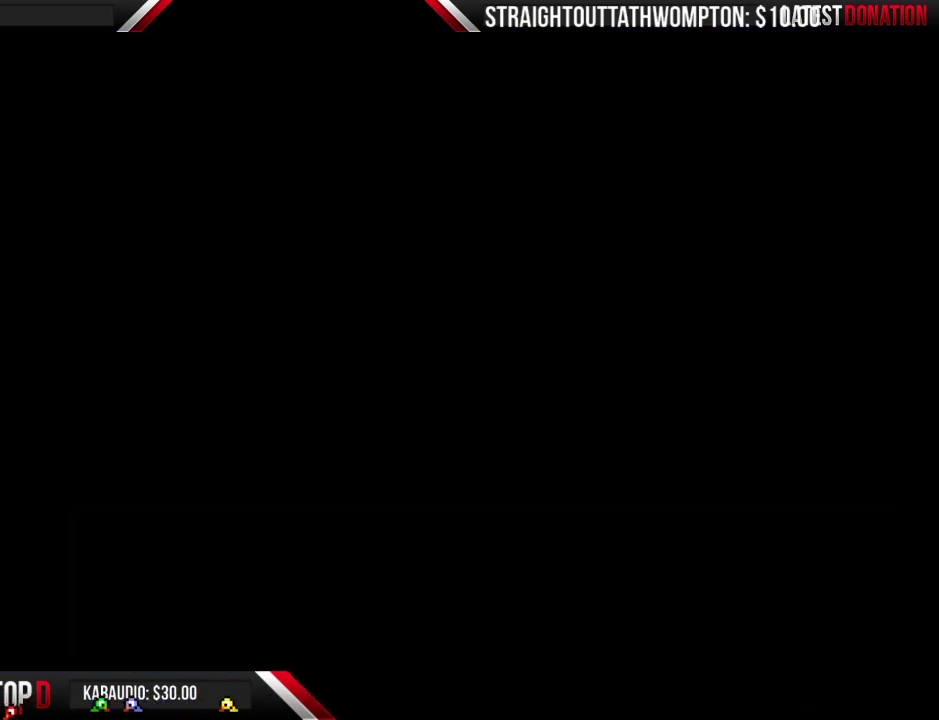
{"buttons": [], "events": []}
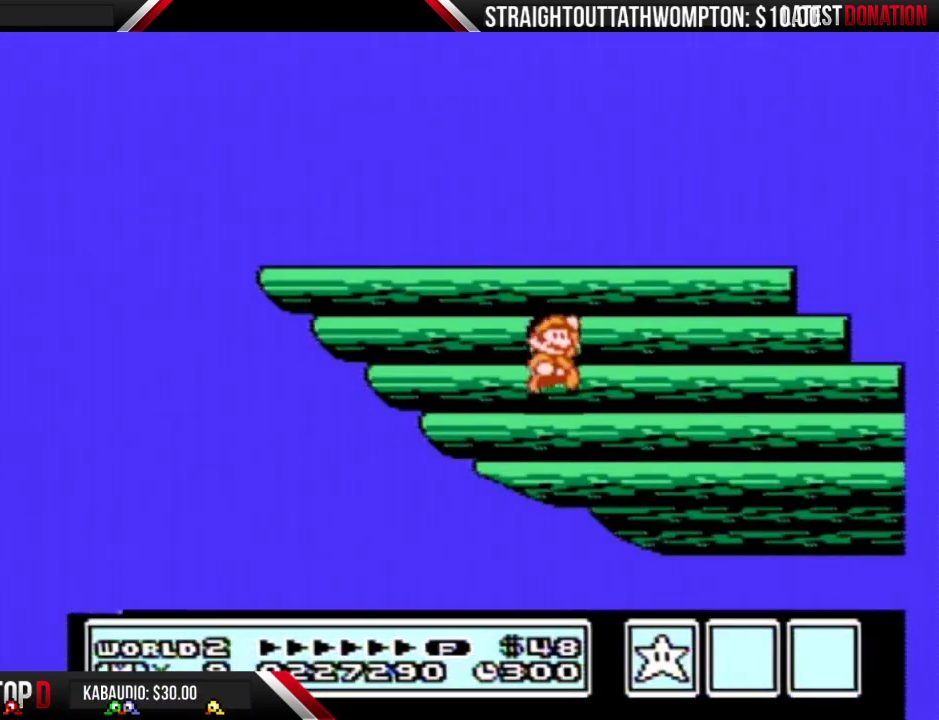
{"buttons": ["B", "DPAD_LEFT"], "events": [[367, "DPAD_LEFT", "down"], [433, "B", "down"]]}
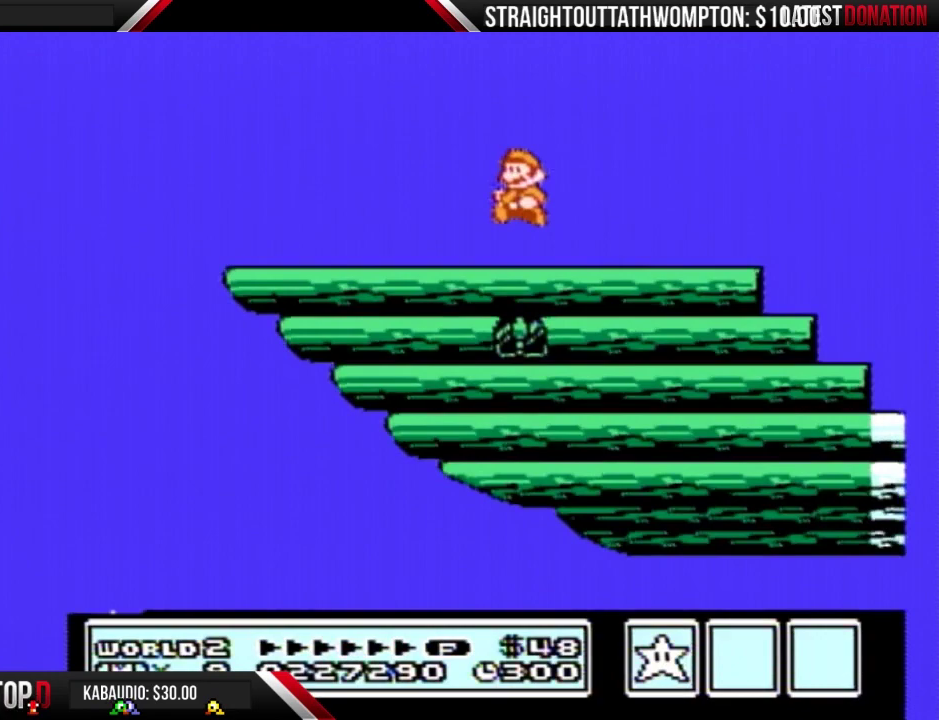
{"buttons": ["B", "DPAD_LEFT"], "events": []}
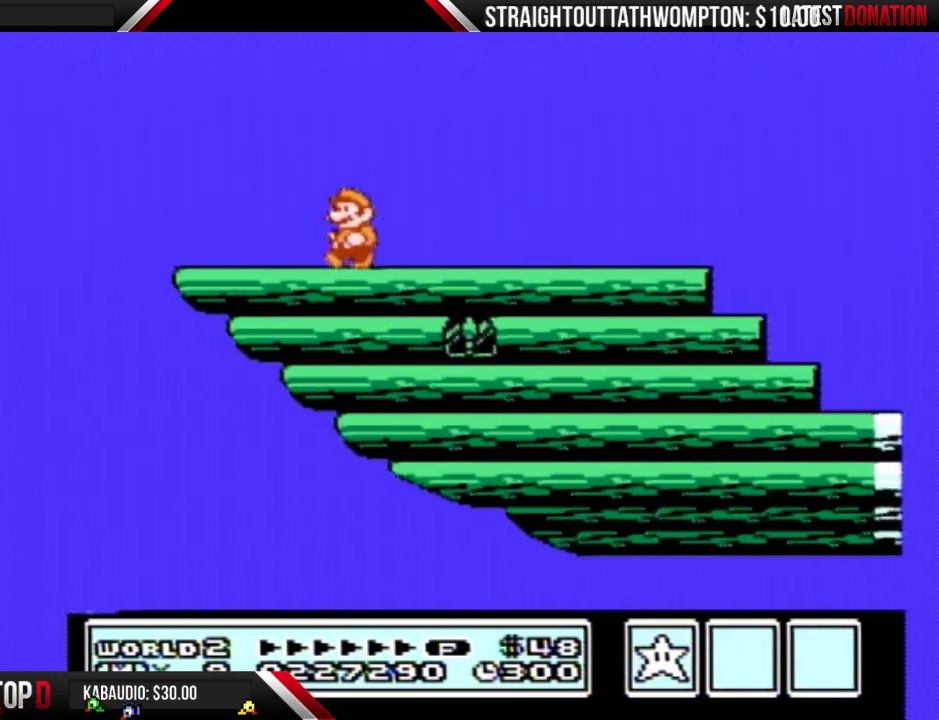
{"buttons": ["B"], "events": [[167, "A", "down"], [200, "DPAD_LEFT", "up"], [367, "A", "up"], [367, "B", "up"], [400, "DPAD_LEFT", "down"], [467, "B", "down"], [500, "DPAD_LEFT", "up"]]}
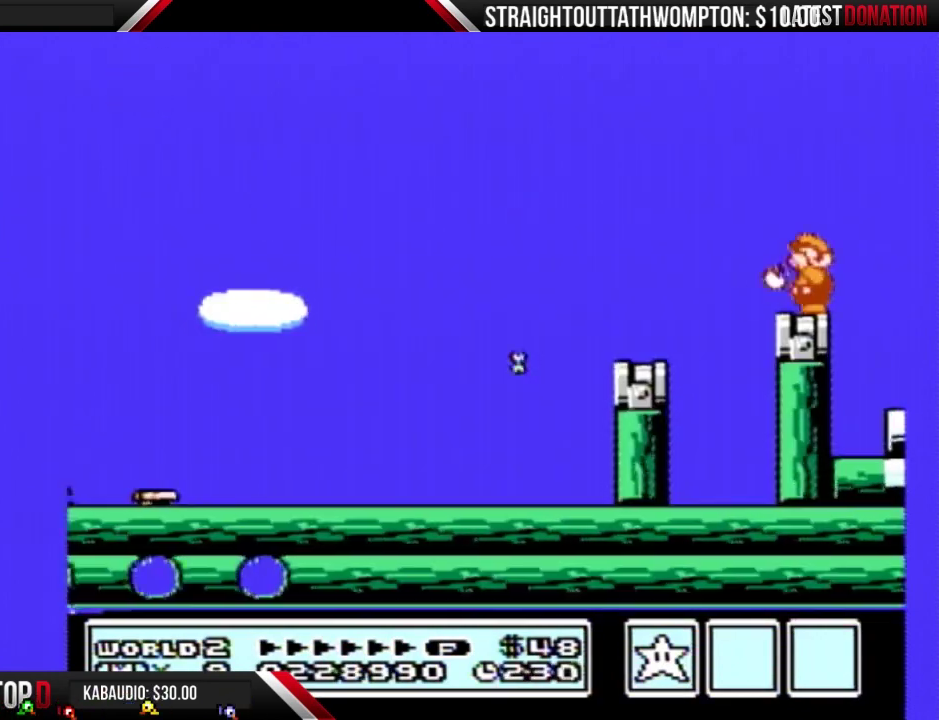
{"buttons": [], "events": [[33, "B", "up"], [233, "B", "down"], [333, "B", "up"], [400, "B", "down"], [467, "B", "up"]]}
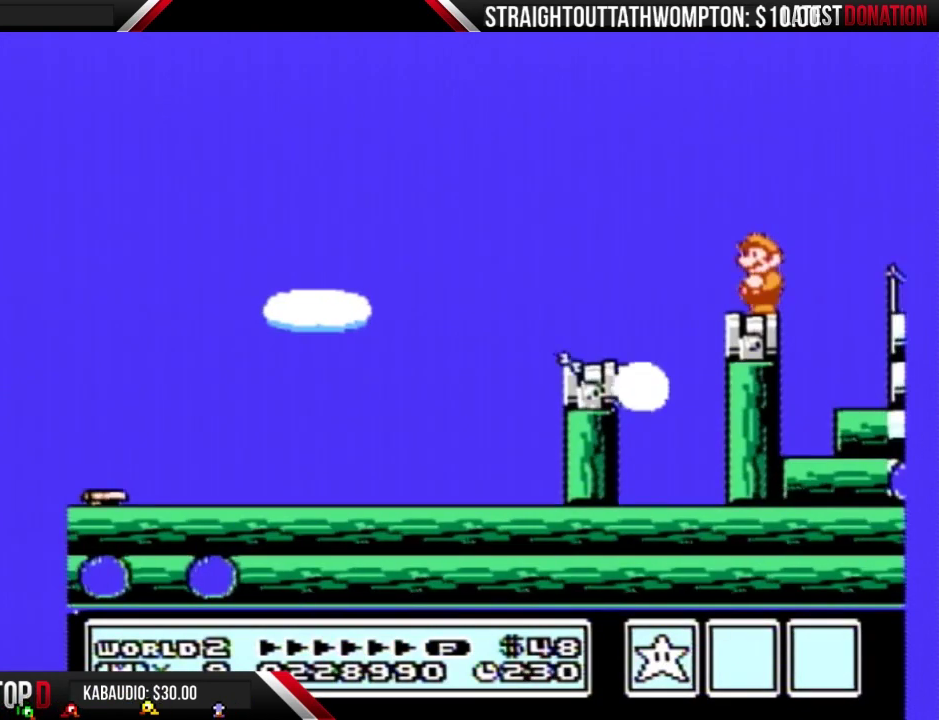
{"buttons": ["A", "B", "DPAD_RIGHT"], "events": [[167, "B", "down"], [333, "DPAD_RIGHT", "down"], [433, "A", "down"]]}
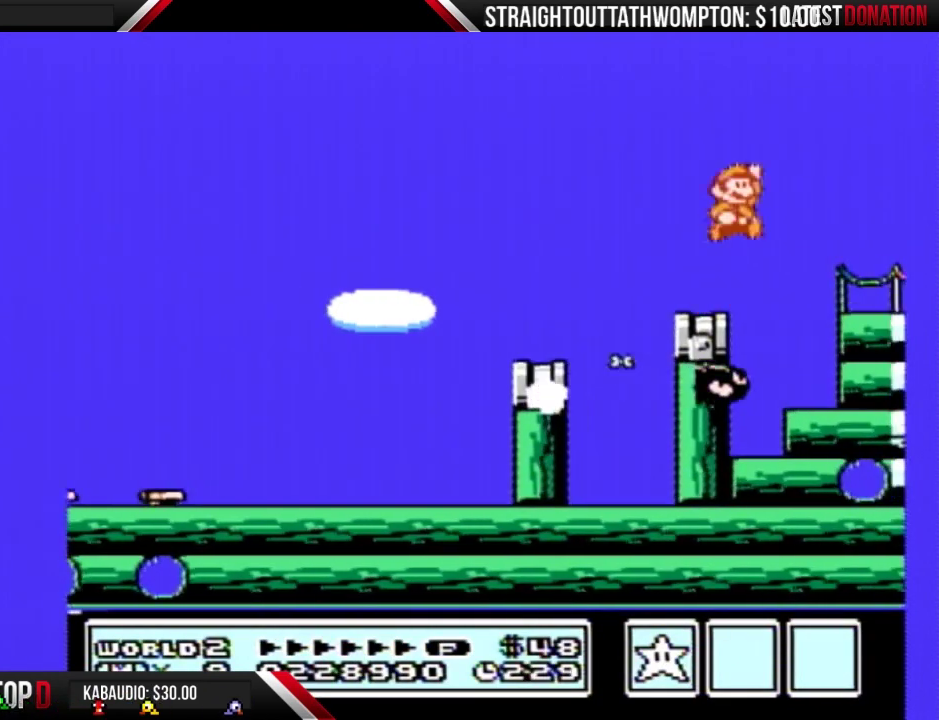
{"buttons": ["B", "DPAD_RIGHT"], "events": [[67, "A", "up"], [100, "B", "up"], [167, "B", "down"]]}
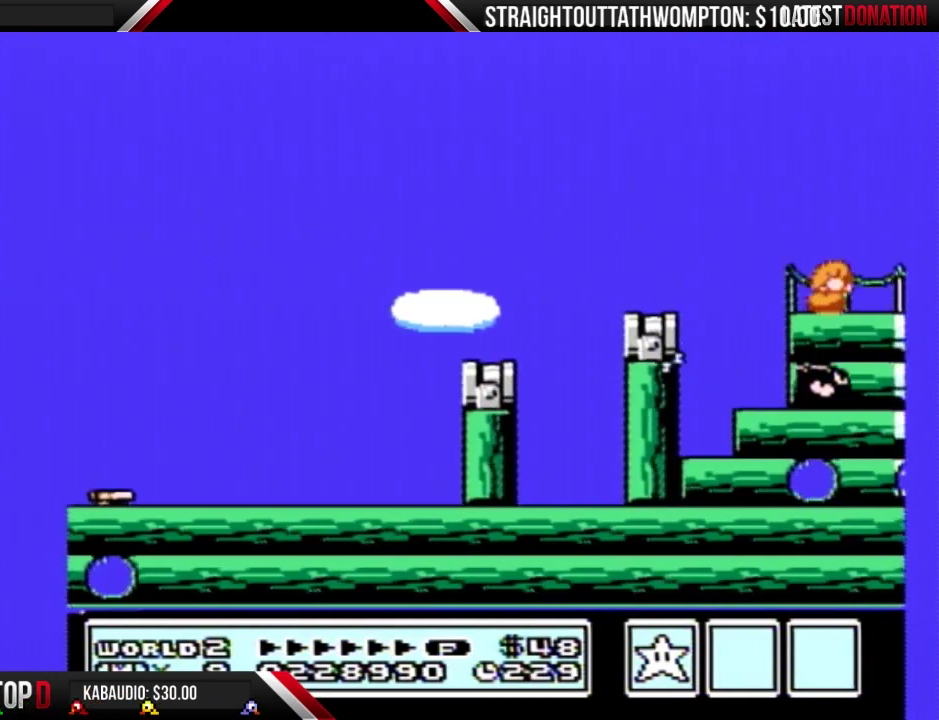
{"buttons": ["B", "DPAD_RIGHT"], "events": [[33, "DPAD_DOWN", "down"], [33, "DPAD_RIGHT", "up"], [100, "A", "down"], [167, "A", "up"], [167, "DPAD_DOWN", "up"], [200, "B", "up"], [267, "B", "down"], [433, "DPAD_RIGHT", "down"]]}
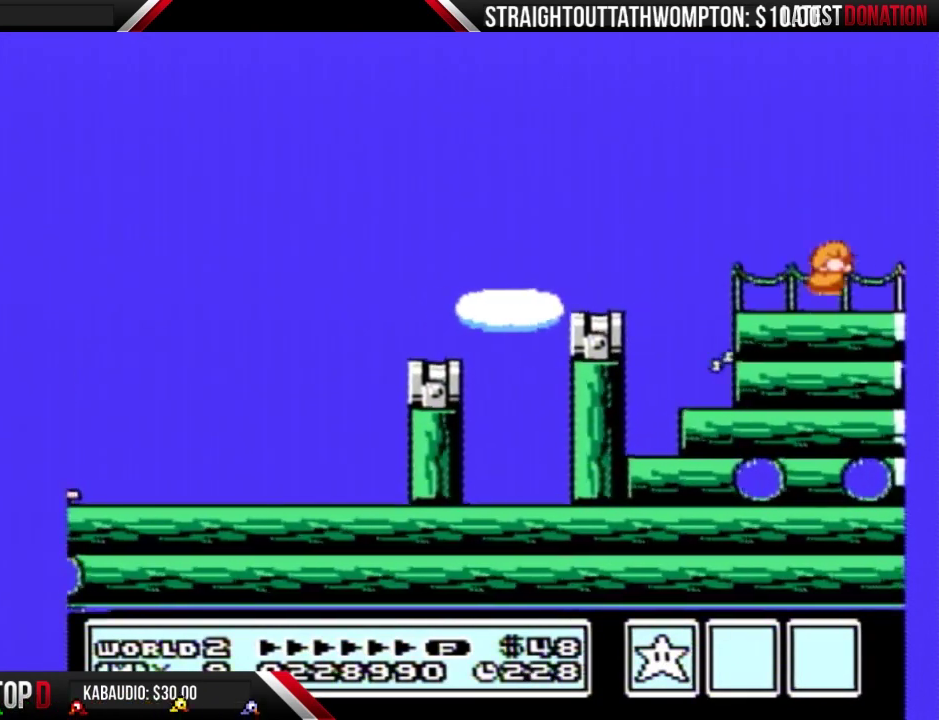
{"buttons": ["B", "DPAD_RIGHT"], "events": []}
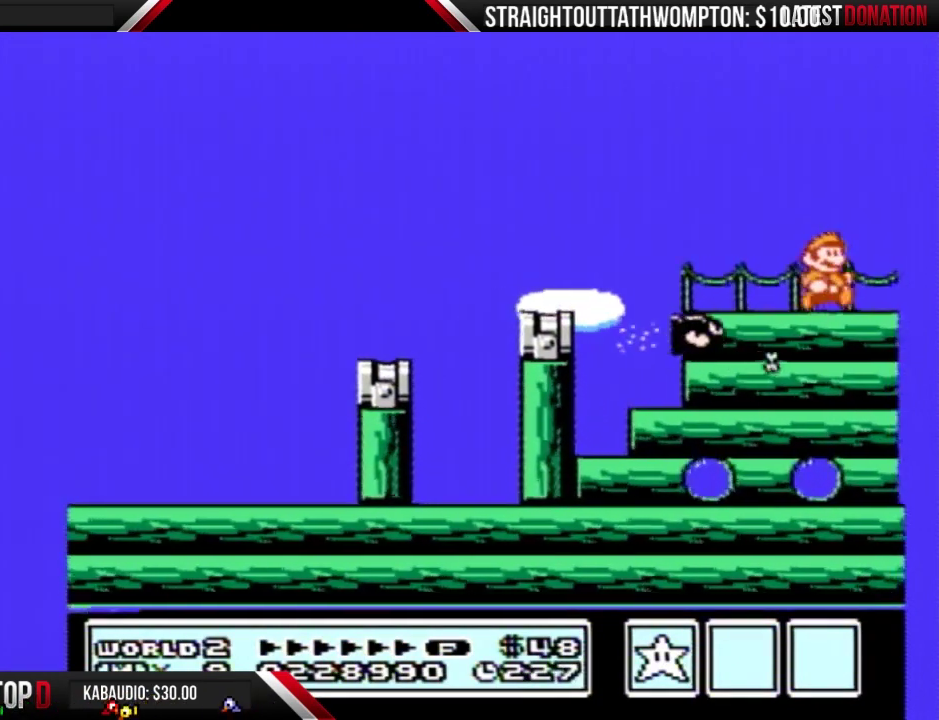
{"buttons": ["DPAD_RIGHT"], "events": [[300, "A", "down"], [467, "A", "up"], [500, "B", "up"]]}
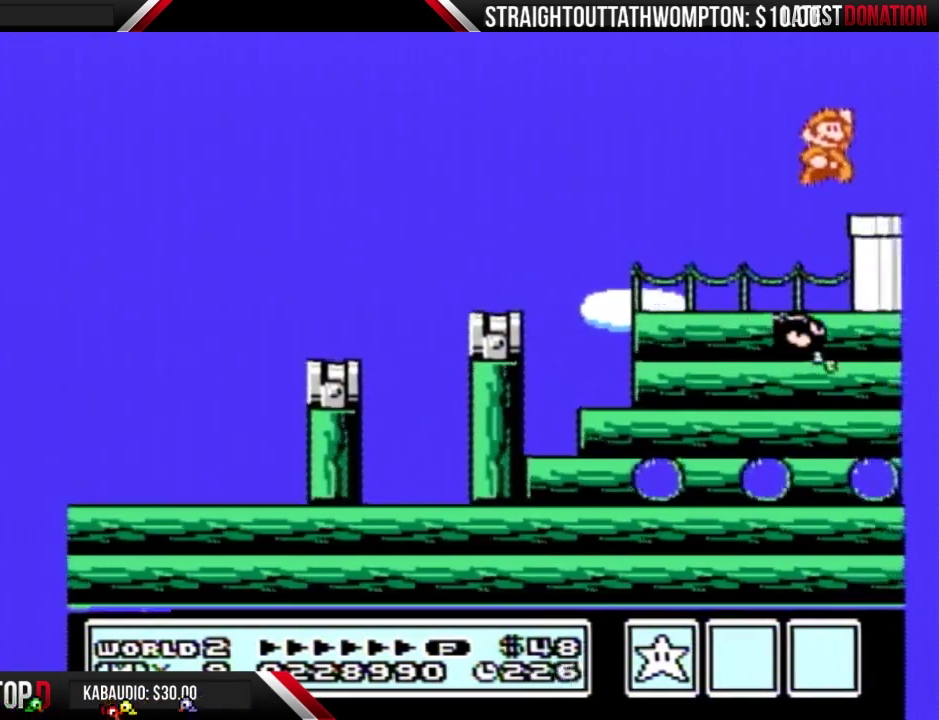
{"buttons": ["B", "DPAD_RIGHT"], "events": [[67, "B", "down"]]}
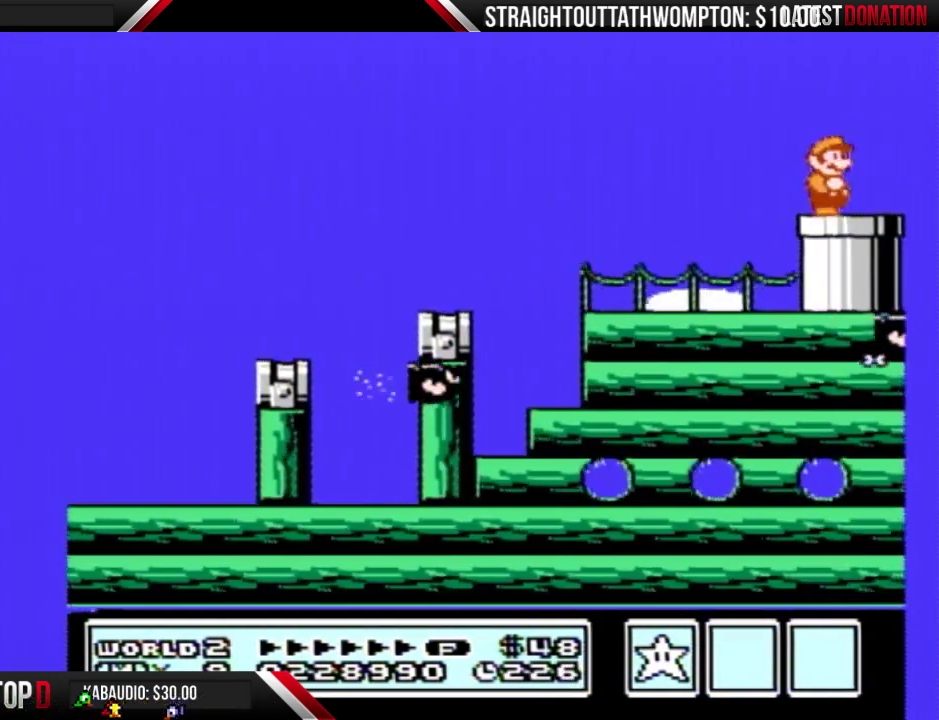
{"buttons": ["B"], "events": [[67, "DPAD_DOWN", "down"], [67, "DPAD_RIGHT", "up"], [467, "DPAD_DOWN", "up"]]}